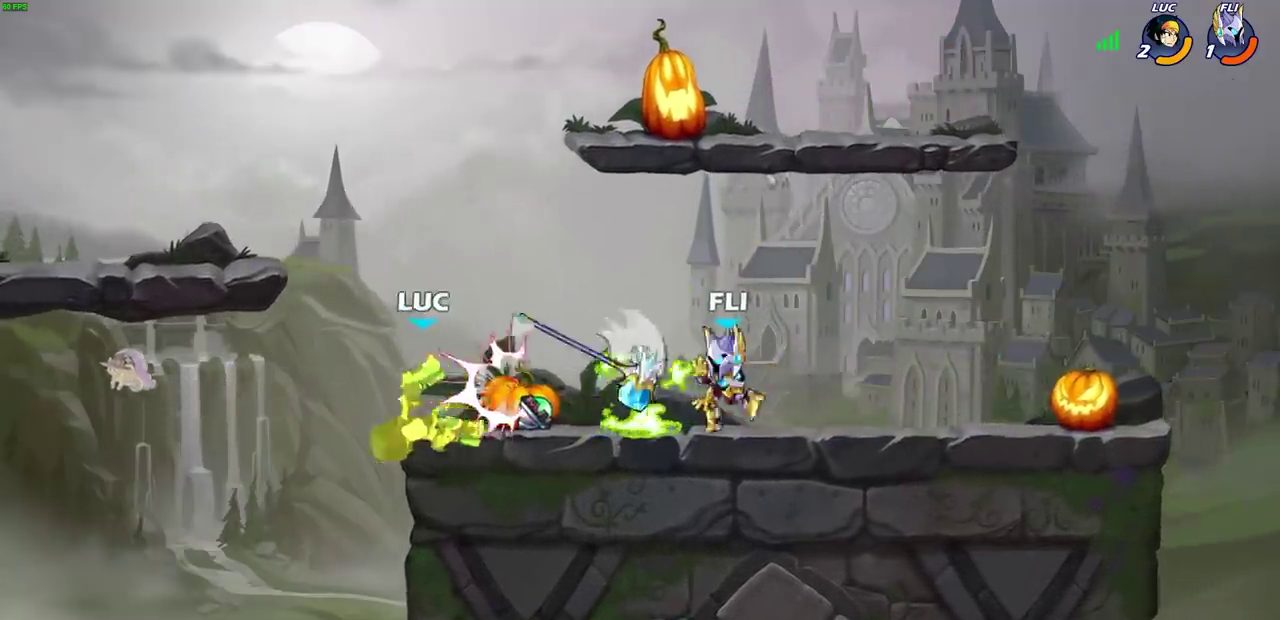
Gameplay with a controller (PlayStation layout); each line is a JSON object with the inputs held at the frame after it (dt_ms = milliseconds from this image to that frame). "events" lists button and stick changes between this image and that frame as [ms after this image, input, new state], when the widget could be followed in between. Not read: L2 R2.
{"dt_ms": 600, "buttons": [], "left_stick": "up-left", "right_stick": "center"}
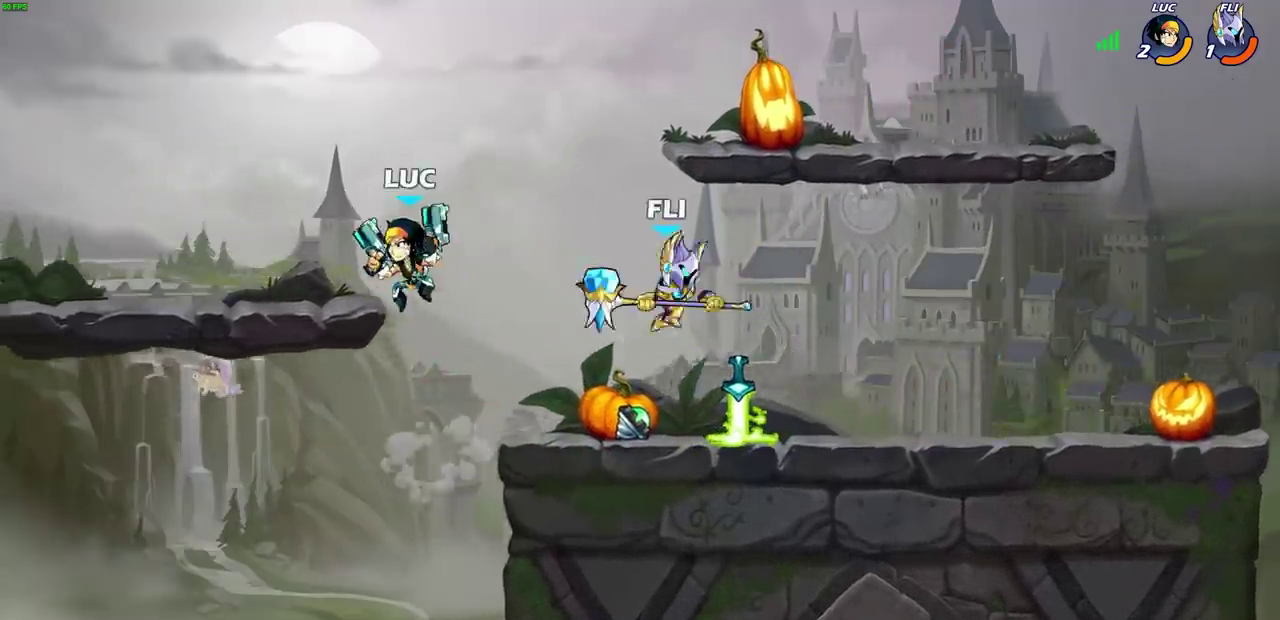
{"dt_ms": 400, "buttons": ["SQUARE"], "left_stick": "right", "right_stick": "center", "events": [[83, "left_stick", "right"], [333, "SQUARE", "down"]]}
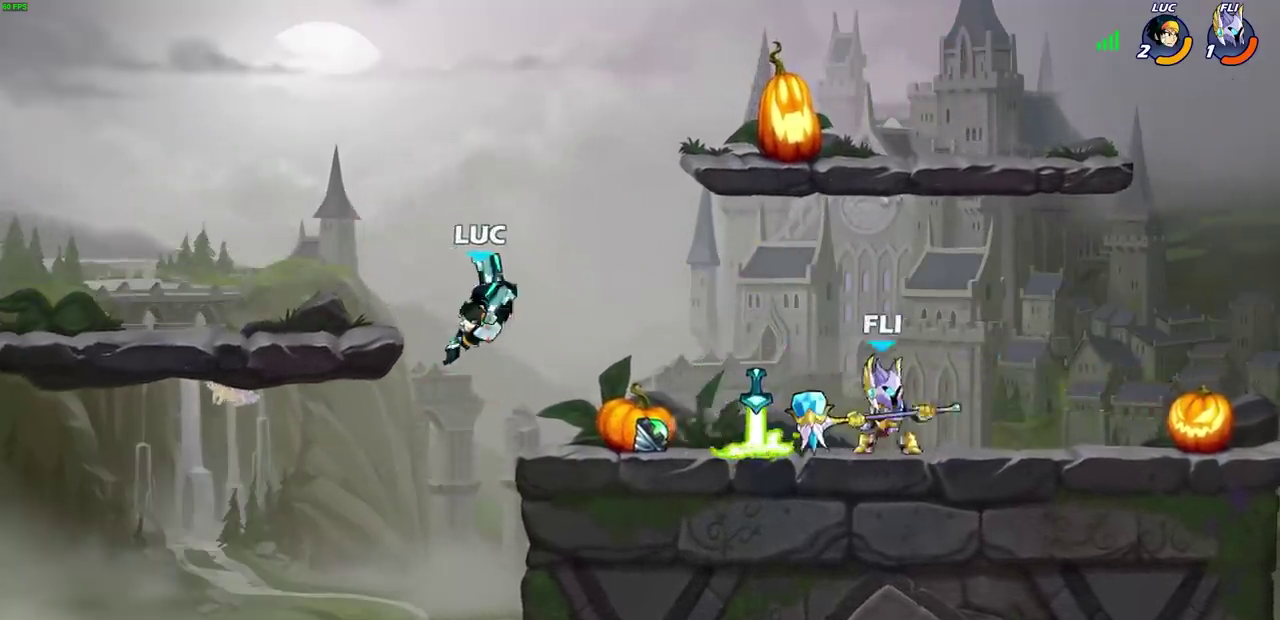
{"dt_ms": 400, "buttons": [], "left_stick": "center", "right_stick": "center", "events": [[33, "SQUARE", "up"], [100, "left_stick", "up-left"], [150, "left_stick", "left"], [400, "left_stick", "center"]]}
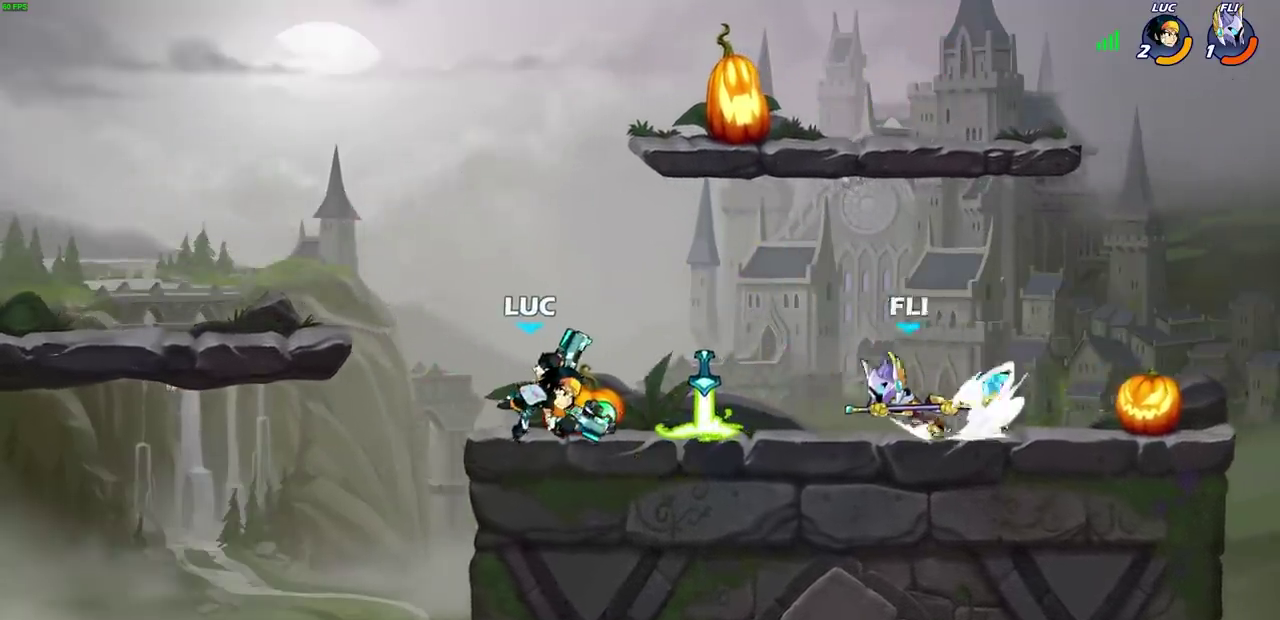
{"dt_ms": 700, "buttons": ["CROSS"], "left_stick": "center", "right_stick": "center", "events": [[50, "left_stick", "right"], [217, "SQUARE", "down"], [217, "left_stick", "center"], [283, "SQUARE", "up"], [383, "SQUARE", "down"], [467, "SQUARE", "up"], [667, "CROSS", "down"]]}
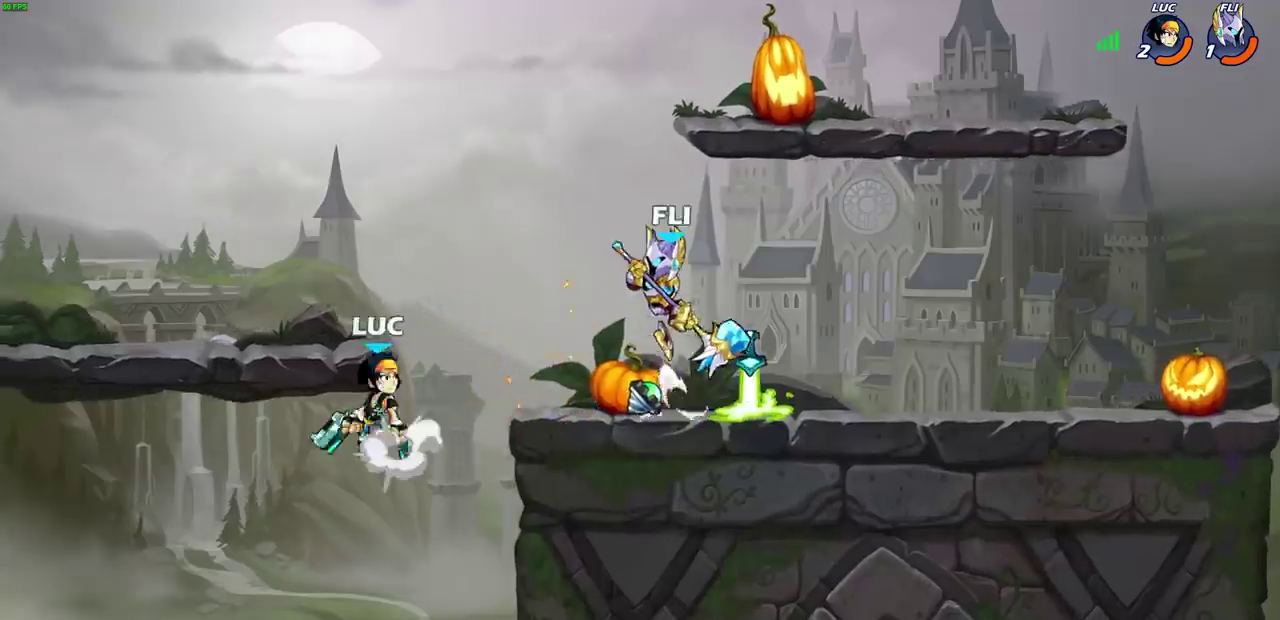
{"dt_ms": 400, "buttons": [], "left_stick": "center", "right_stick": "center", "events": [[33, "CROSS", "up"], [67, "left_stick", "right"], [100, "CIRCLE", "down"], [150, "left_stick", "center"], [183, "CIRCLE", "up"]]}
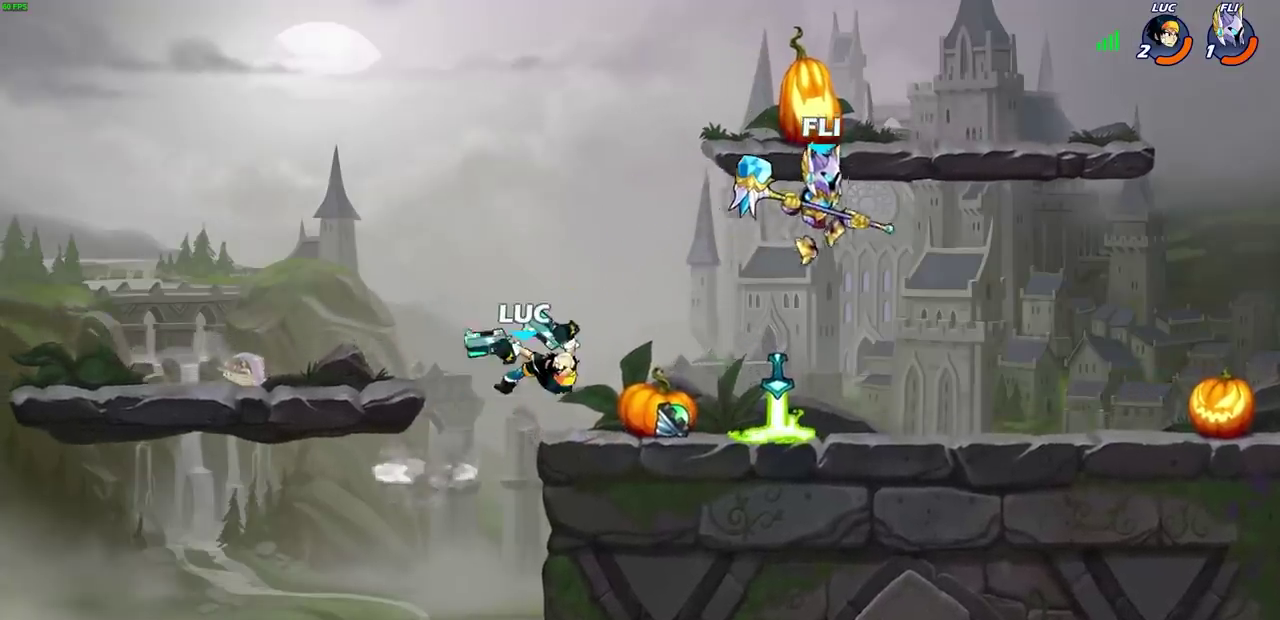
{"dt_ms": 400, "buttons": [], "left_stick": "center", "right_stick": "center", "events": [[67, "left_stick", "right"], [267, "left_stick", "center"]]}
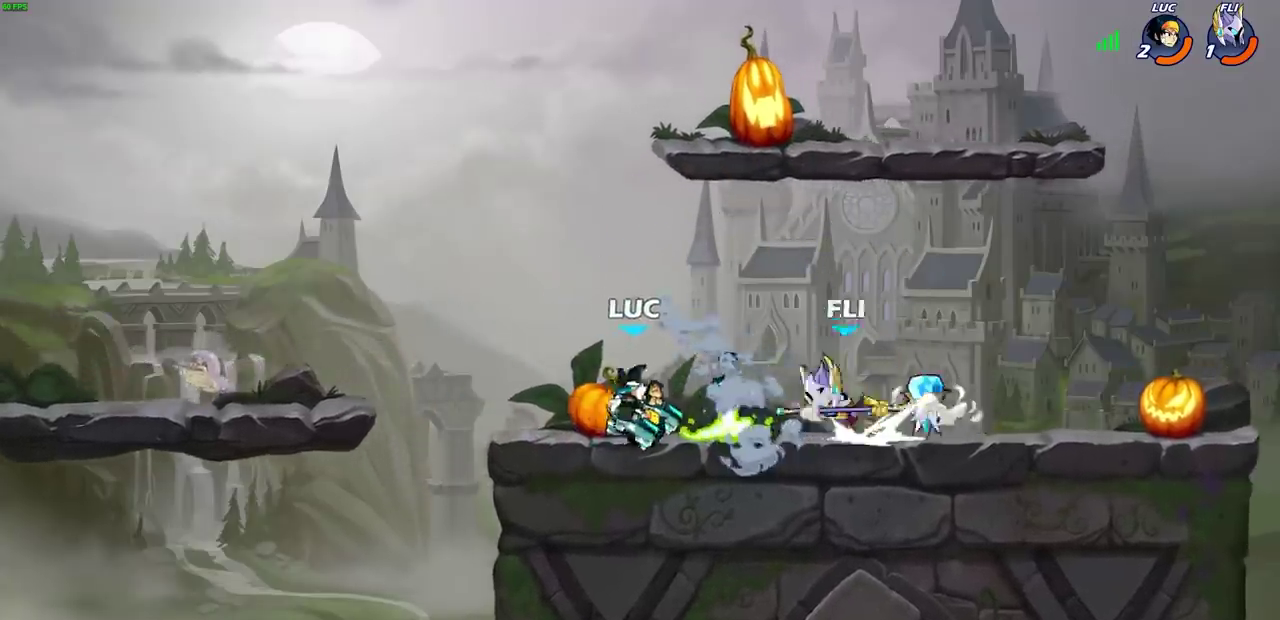
{"dt_ms": 800, "buttons": [], "left_stick": "center", "right_stick": "center", "events": [[183, "left_stick", "down"], [300, "SQUARE", "down"], [367, "SQUARE", "up"], [483, "left_stick", "left"], [600, "left_stick", "up-right"], [717, "left_stick", "center"]]}
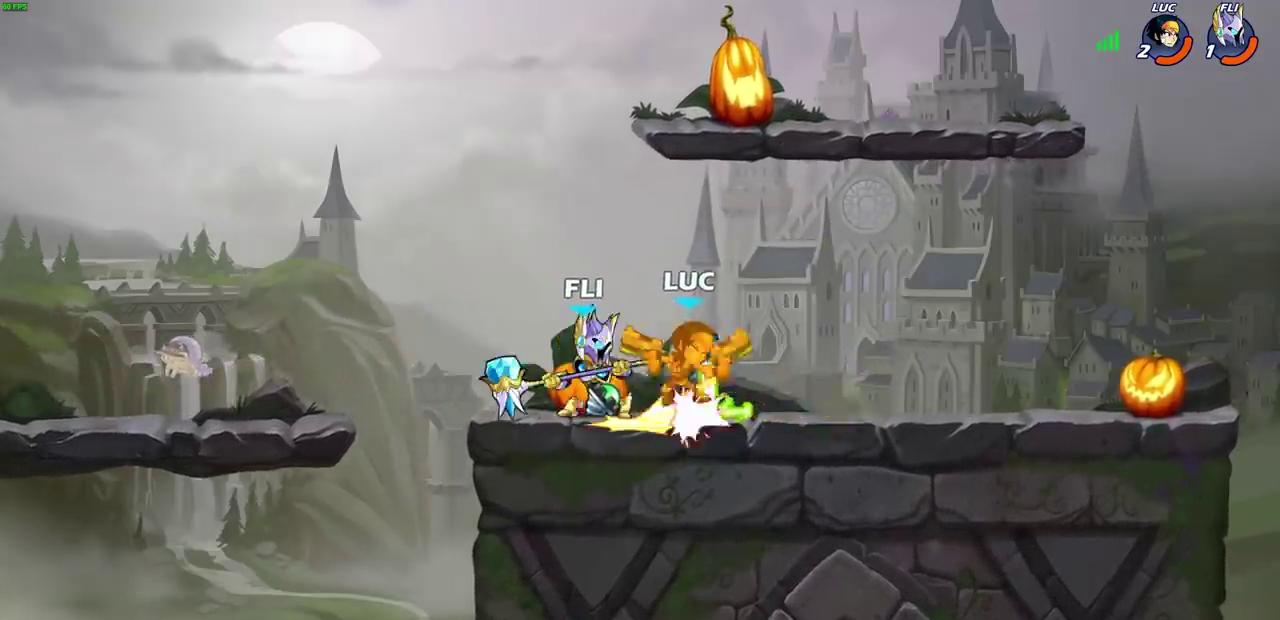
{"dt_ms": 300, "buttons": [], "left_stick": "center", "right_stick": "center", "events": [[217, "left_stick", "right"], [267, "left_stick", "center"]]}
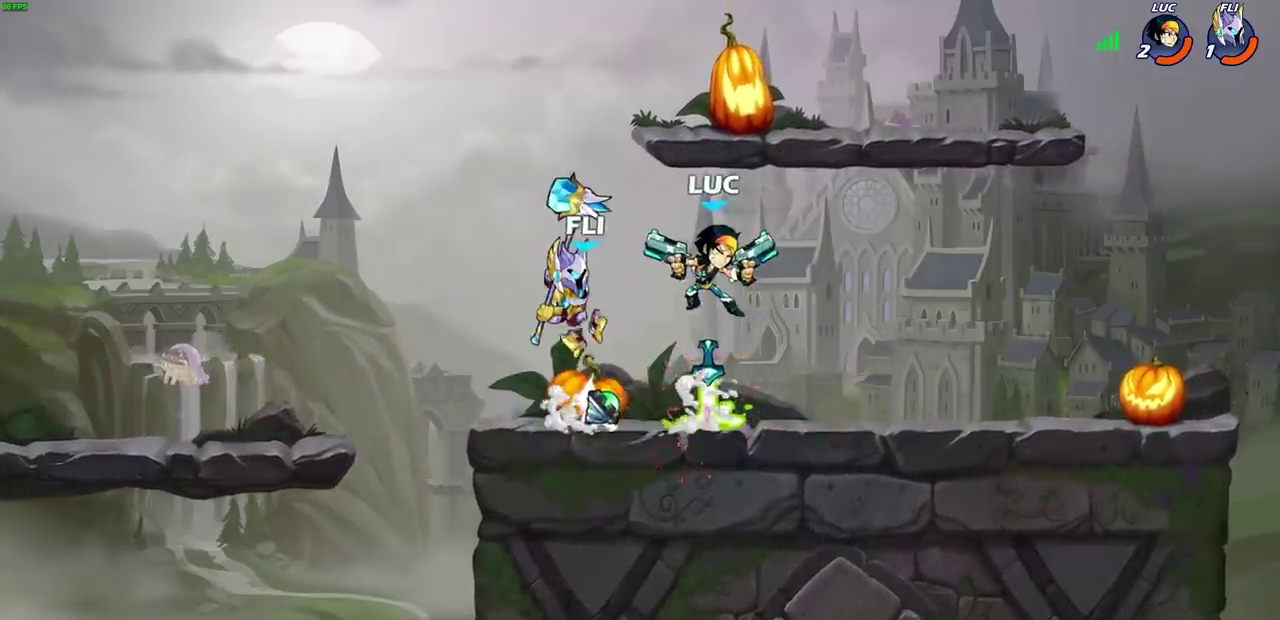
{"dt_ms": 600, "buttons": [], "left_stick": "left", "right_stick": "center", "events": [[67, "CROSS", "down"], [83, "left_stick", "right"], [350, "CROSS", "up"], [417, "left_stick", "up-left"], [517, "left_stick", "left"]]}
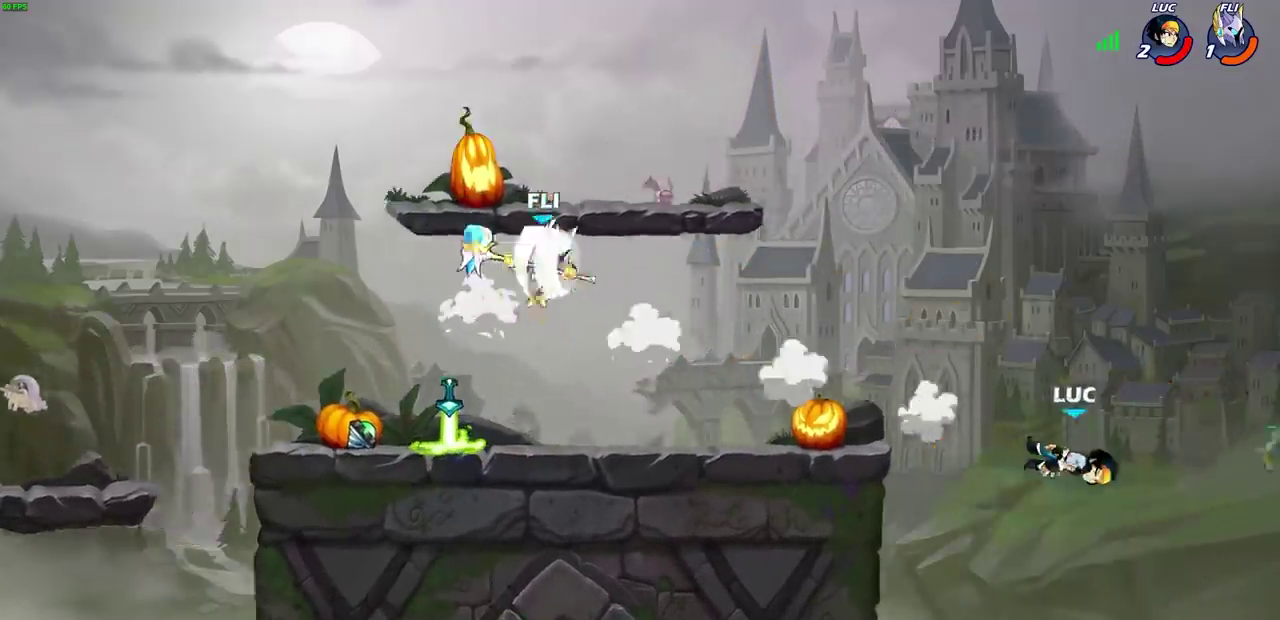
{"dt_ms": 400, "buttons": [], "left_stick": "left", "right_stick": "center", "events": []}
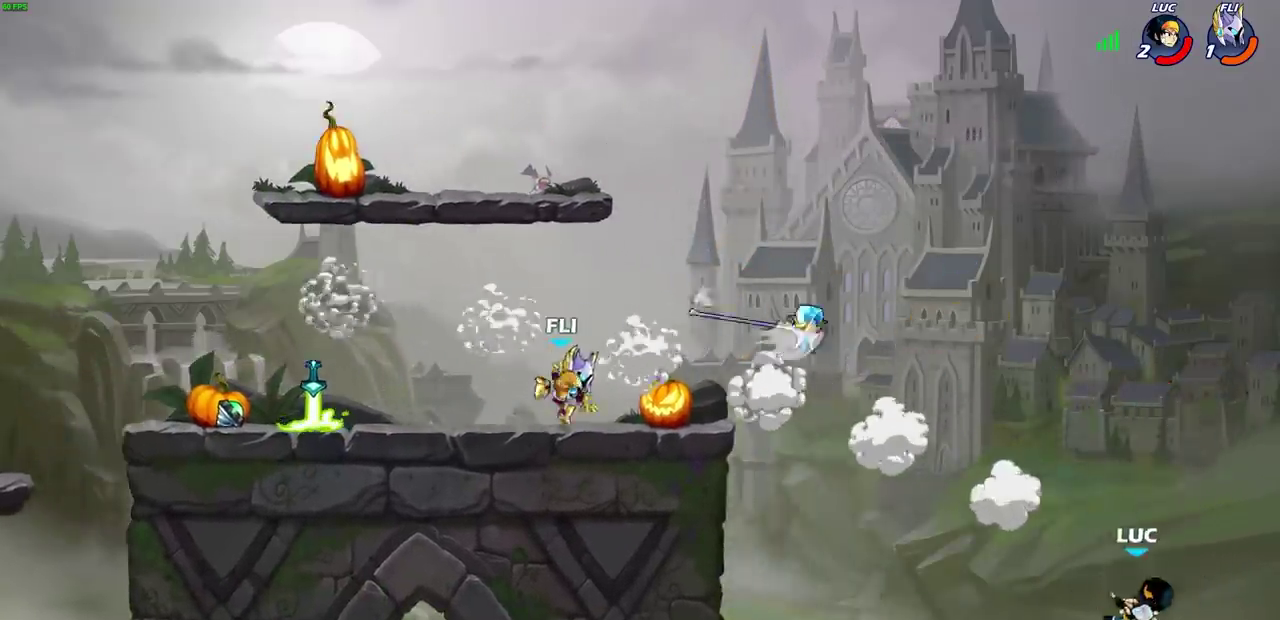
{"dt_ms": 300, "buttons": ["CROSS"], "left_stick": "left", "right_stick": "center", "events": [[283, "CROSS", "down"]]}